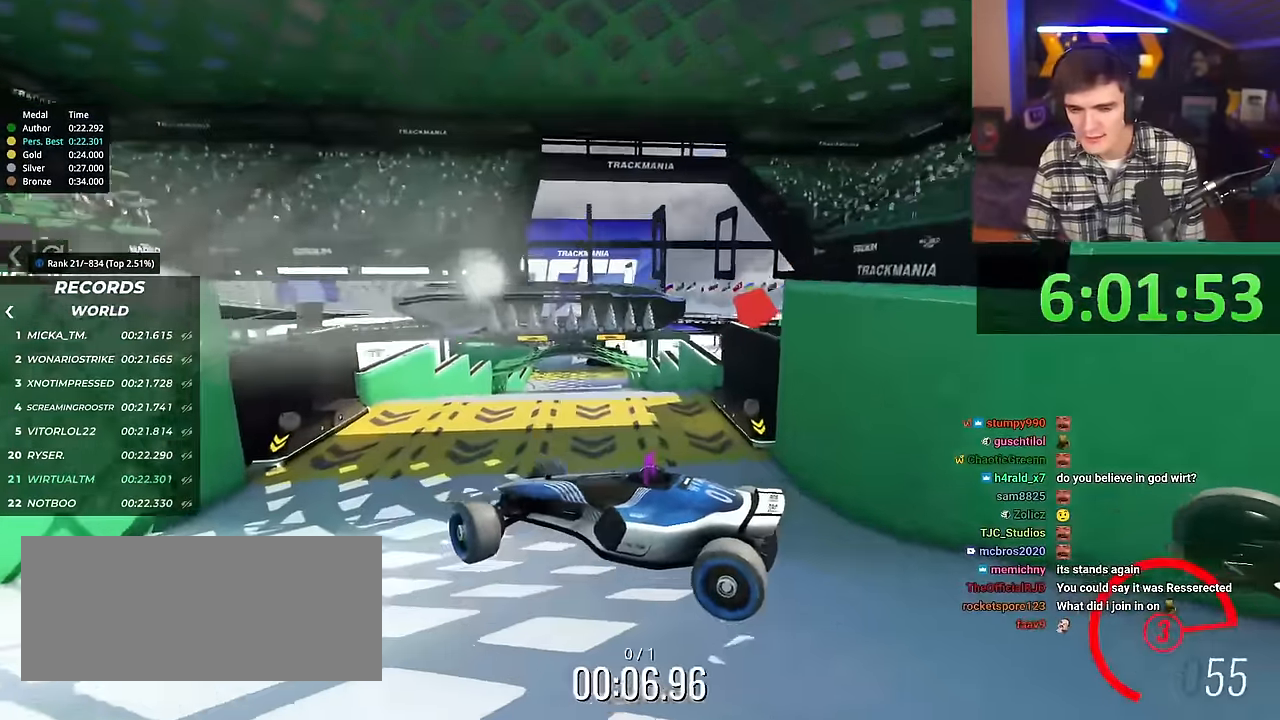
Gameplay with keyboard; each line is a JSON object with the keys held at the frame after it. "events" lists presses ("down") and releases ("up") of "brake", "down", "left", "right" and "up" between this image and that frame as [ms after this image, input, new state], when the widget could be followed in between. No other keys are recorded. Mouse input is not recorded. Key names are as the overlay labels them; some are game actions (e.g. jump) rather than physical keys.
{"keys": ["right", "up"], "events": []}
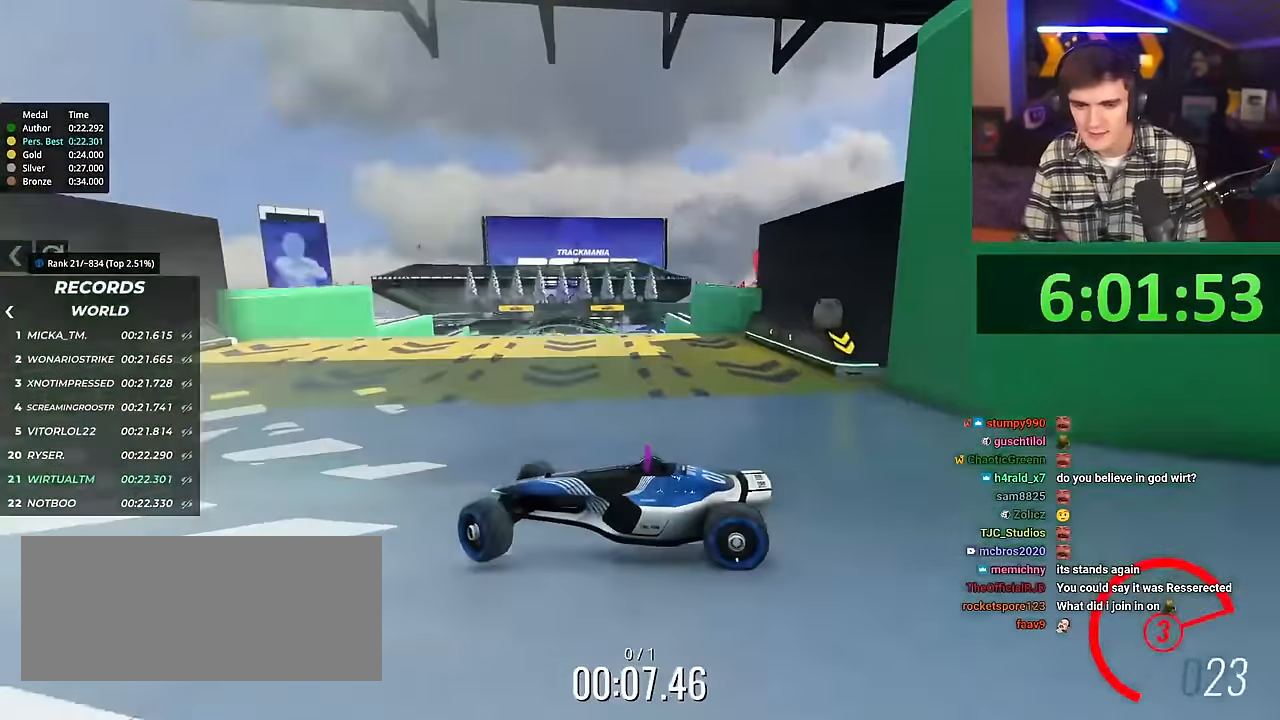
{"keys": ["right", "up"], "events": []}
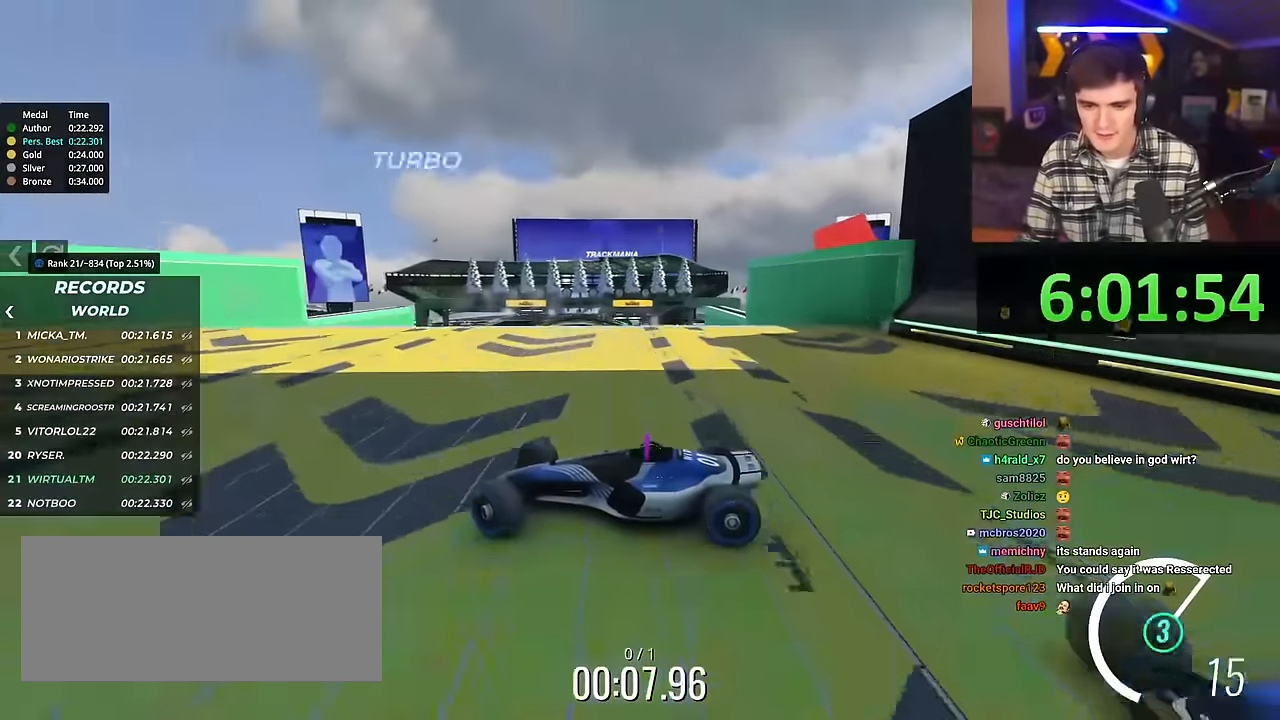
{"keys": ["right", "up"], "events": []}
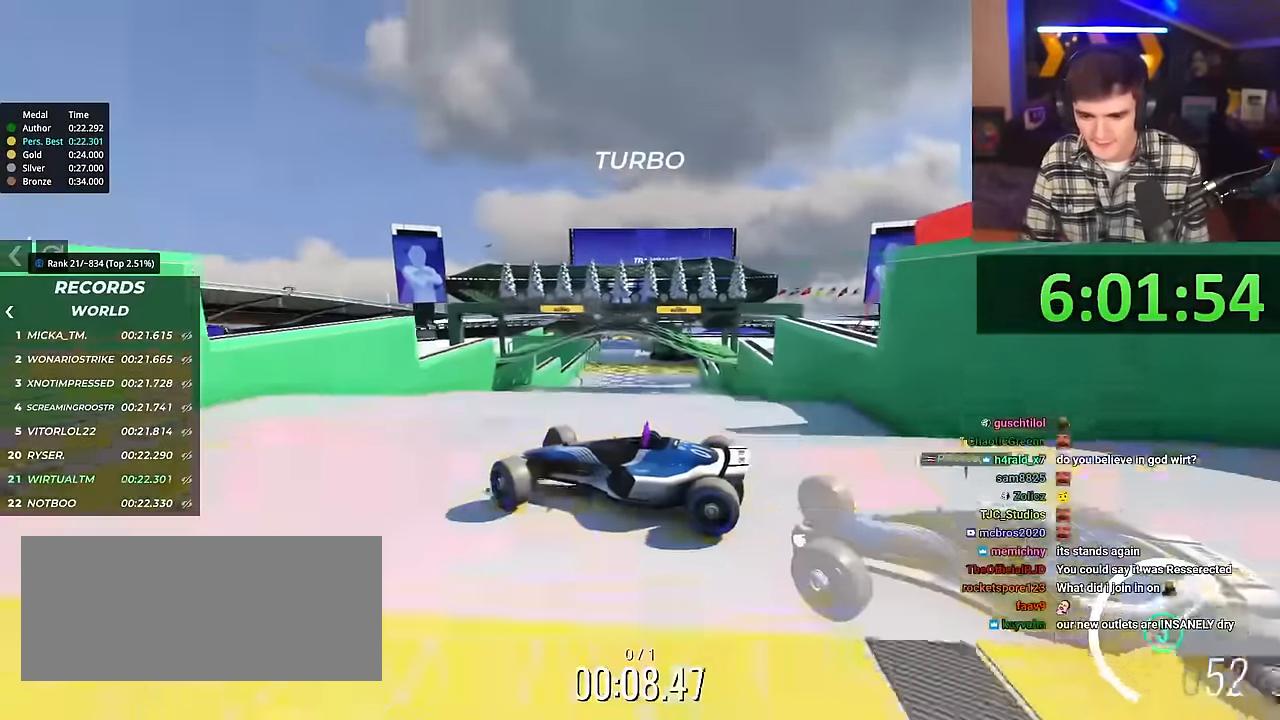
{"keys": ["right", "up"], "events": []}
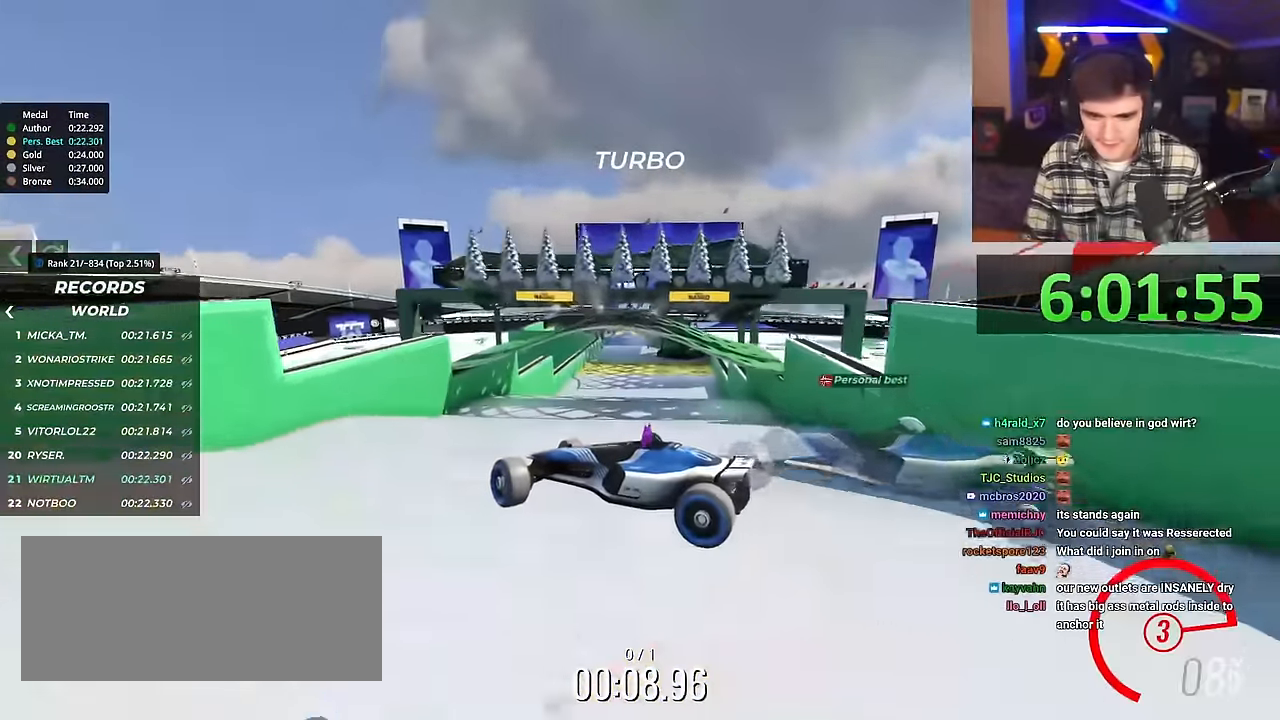
{"keys": ["right", "up"], "events": []}
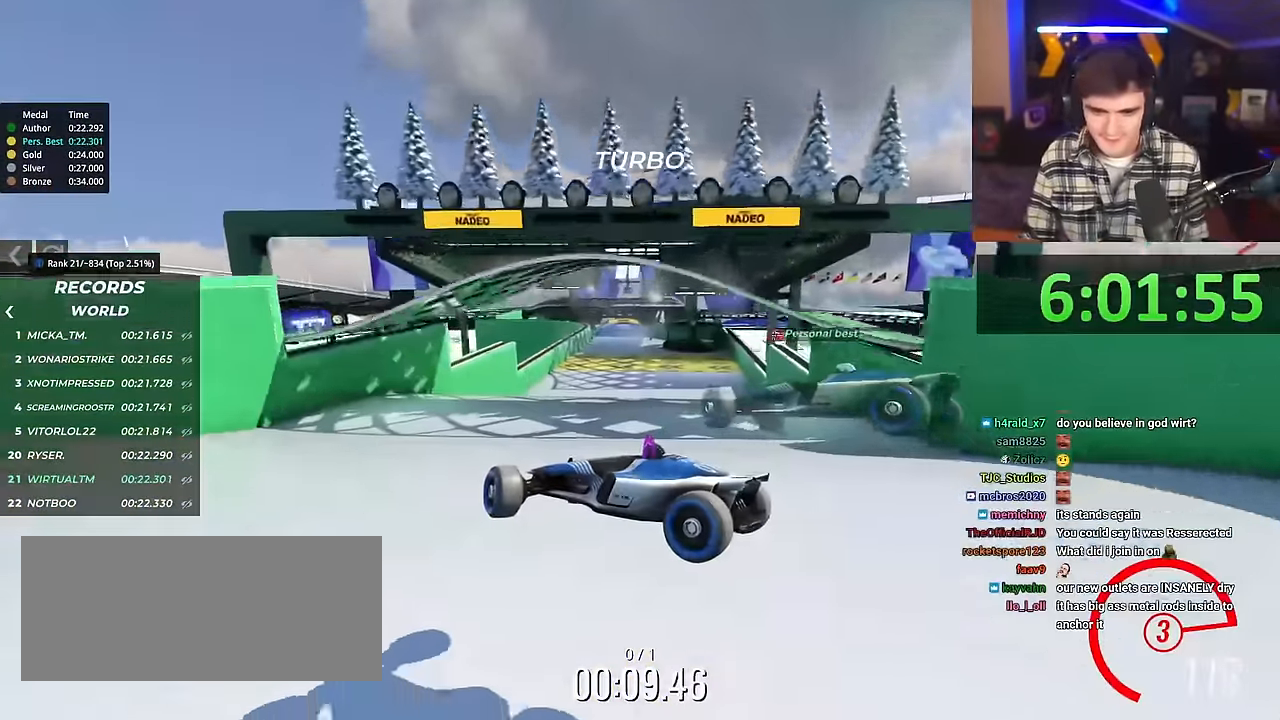
{"keys": ["right", "up"], "events": []}
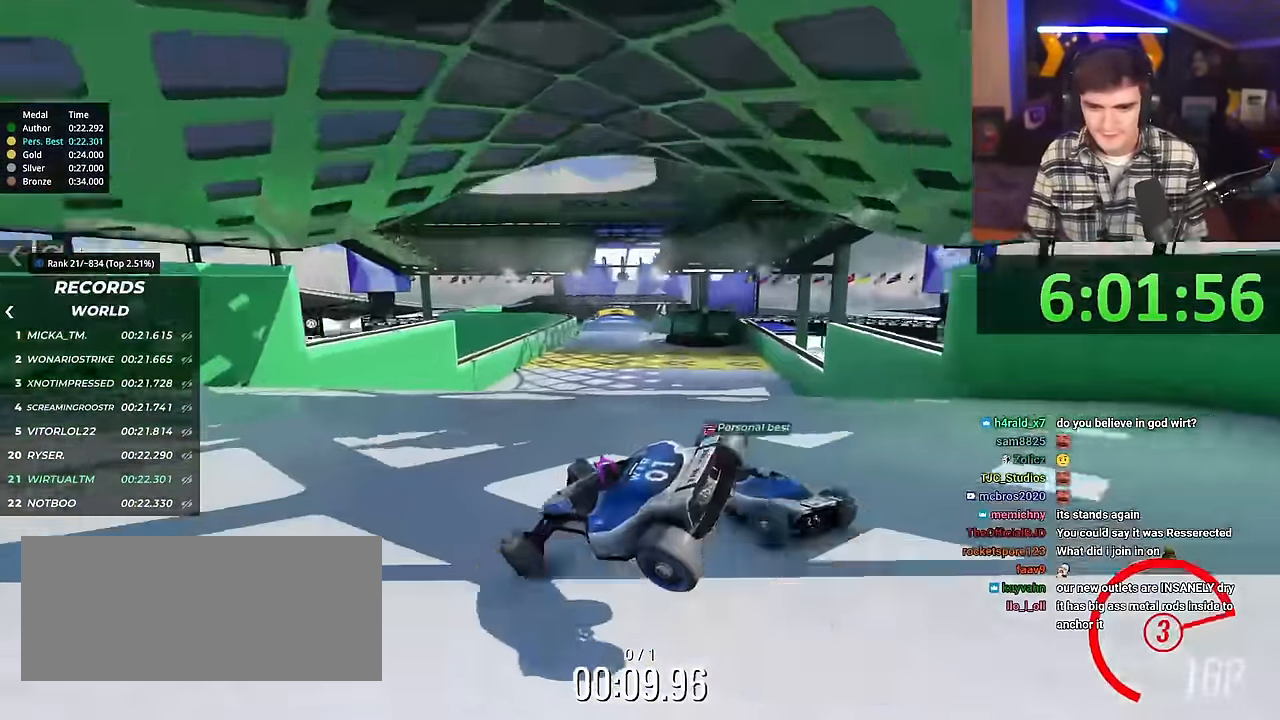
{"keys": ["left", "up"], "events": [[100, "left", "down"], [100, "right", "up"]]}
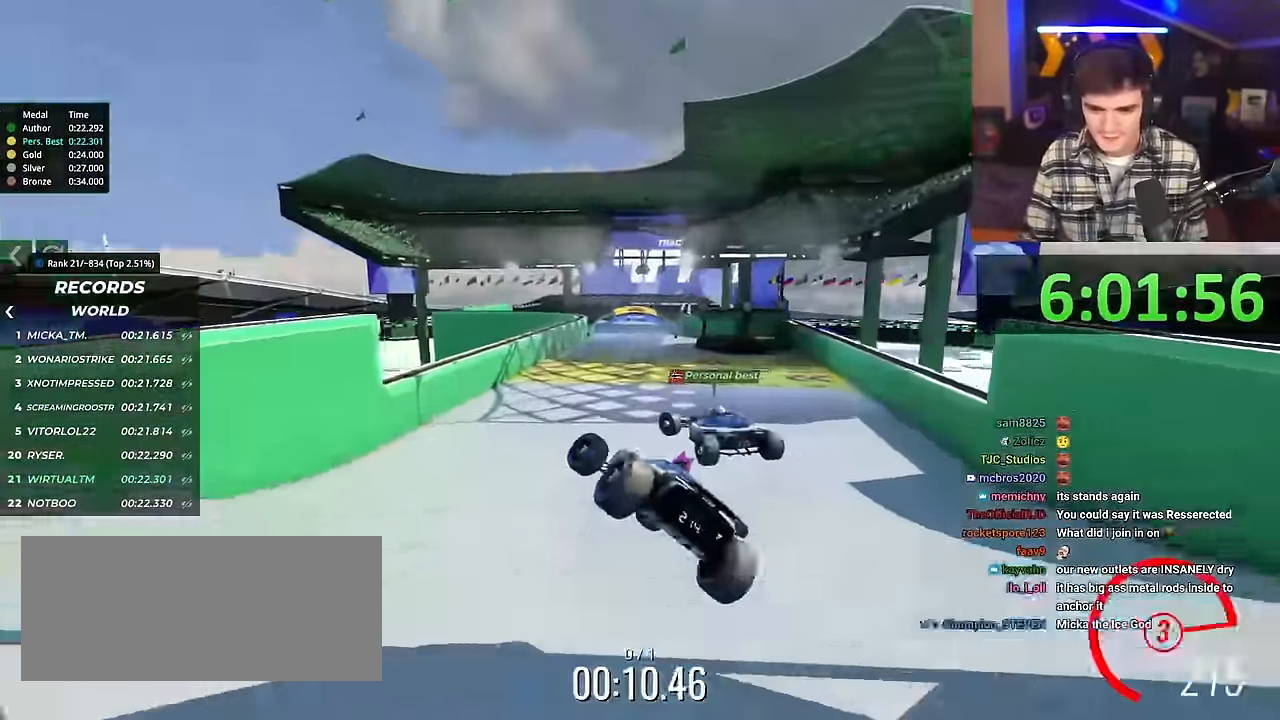
{"keys": ["left", "up"], "events": []}
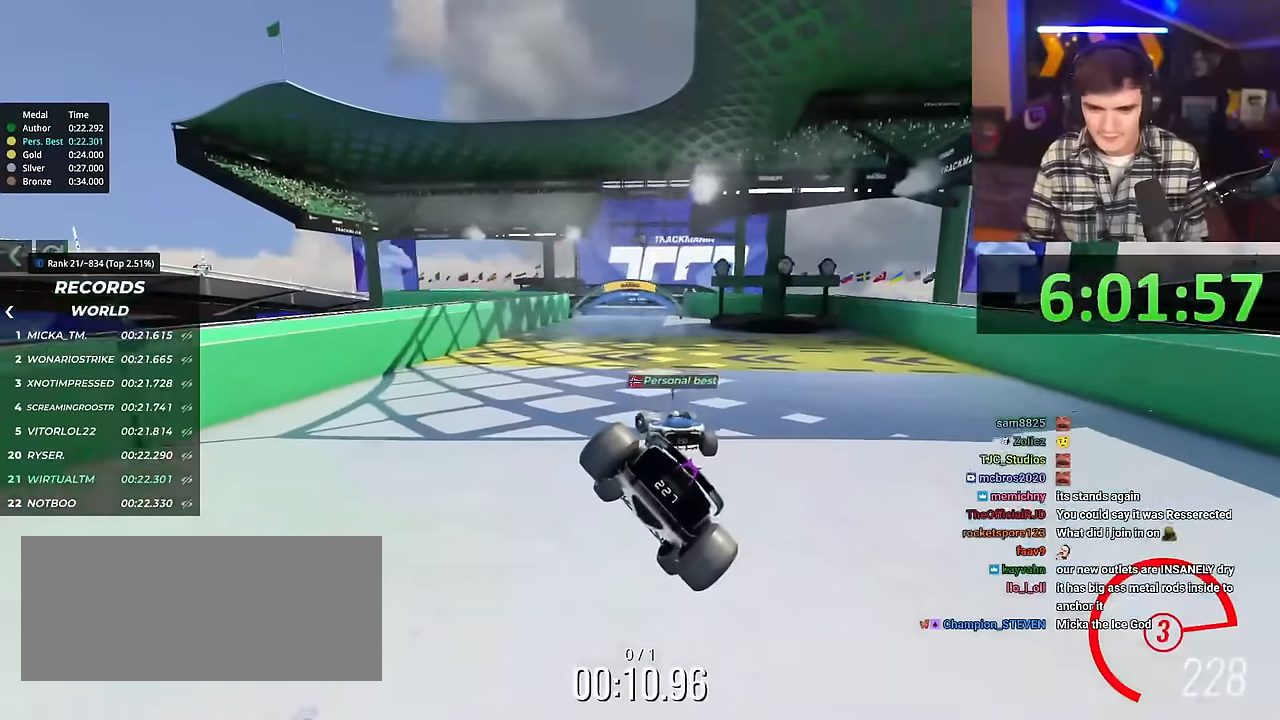
{"keys": ["right", "up"], "events": [[267, "left", "up"], [317, "right", "down"]]}
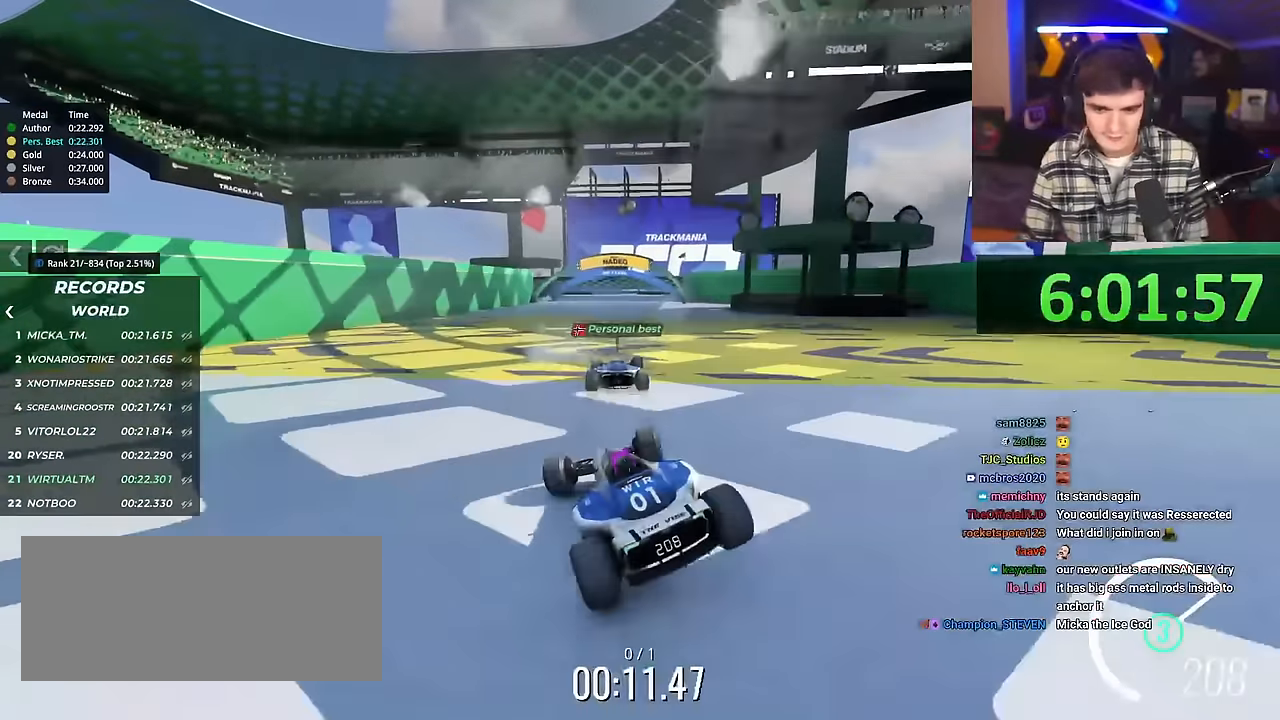
{"keys": ["right", "up"], "events": []}
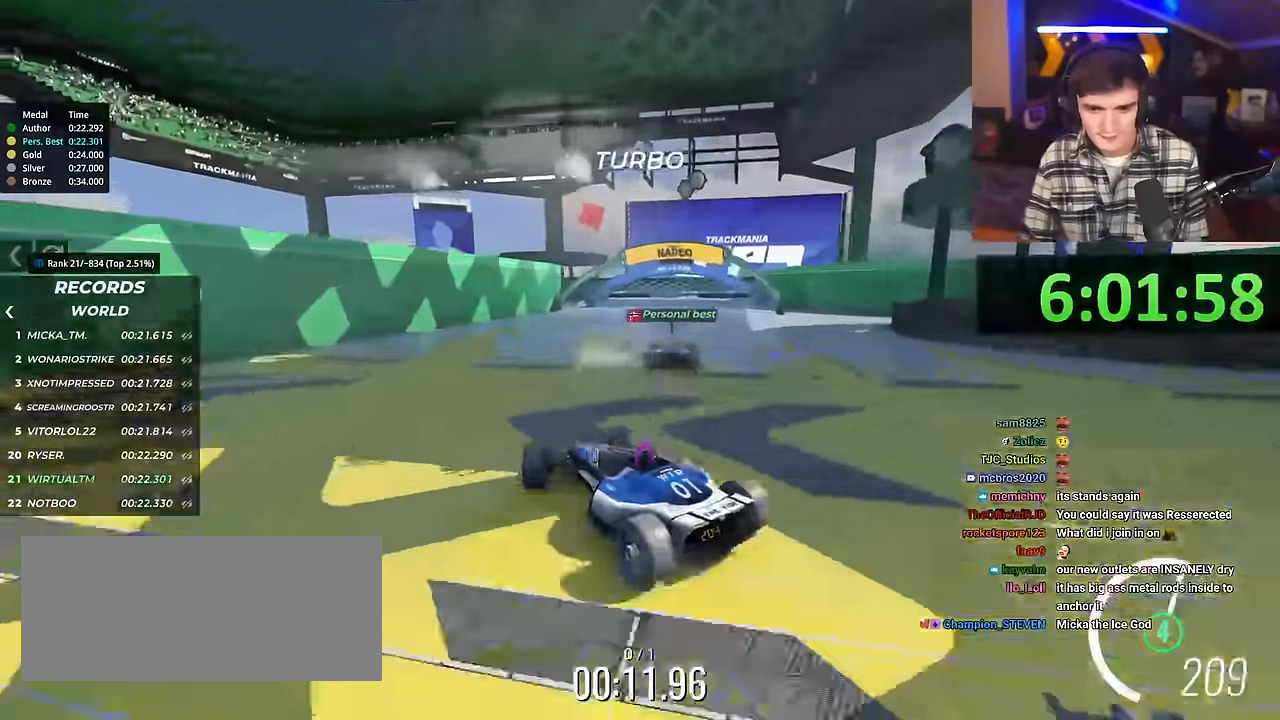
{"keys": ["right", "up"], "events": []}
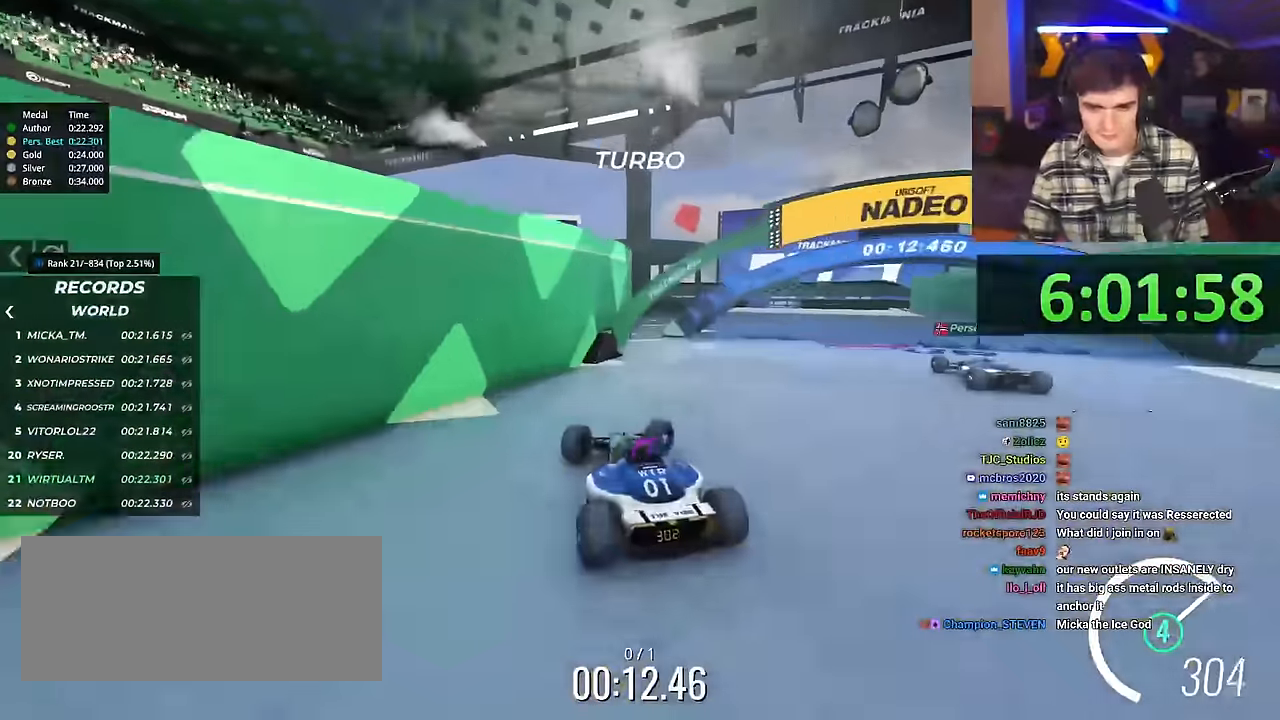
{"keys": ["right", "up"], "events": []}
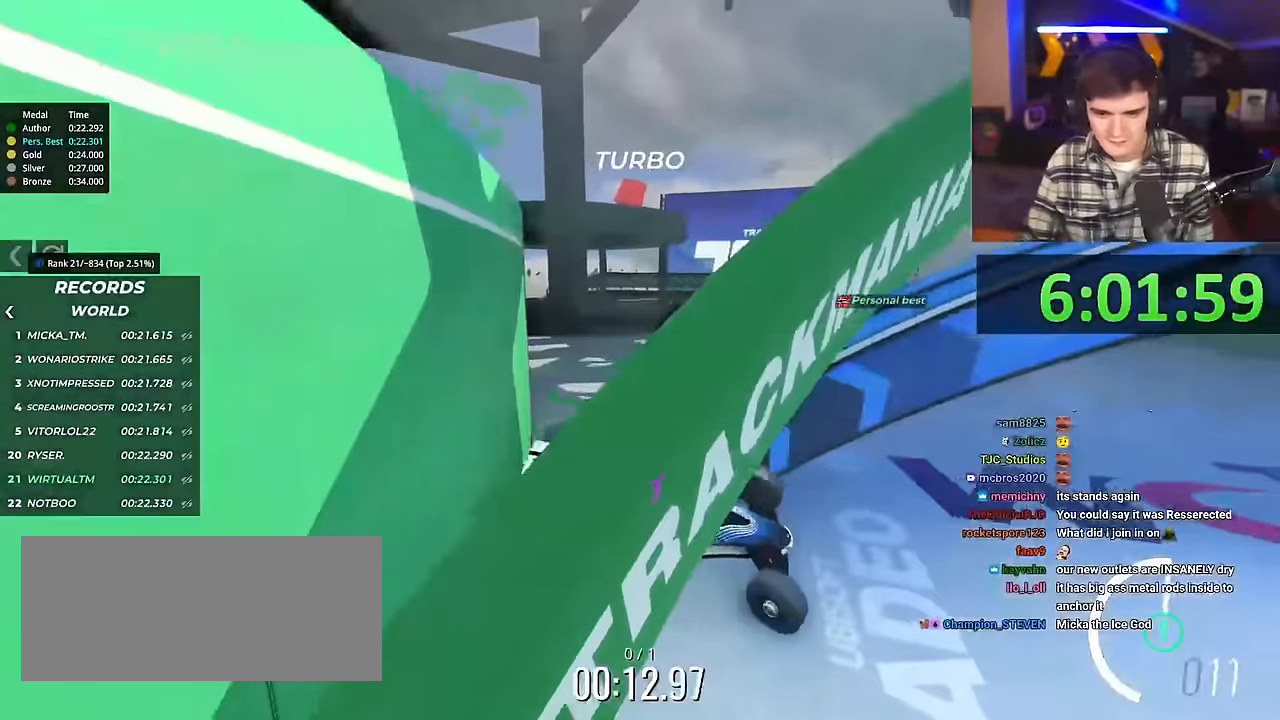
{"keys": ["right", "up"], "events": []}
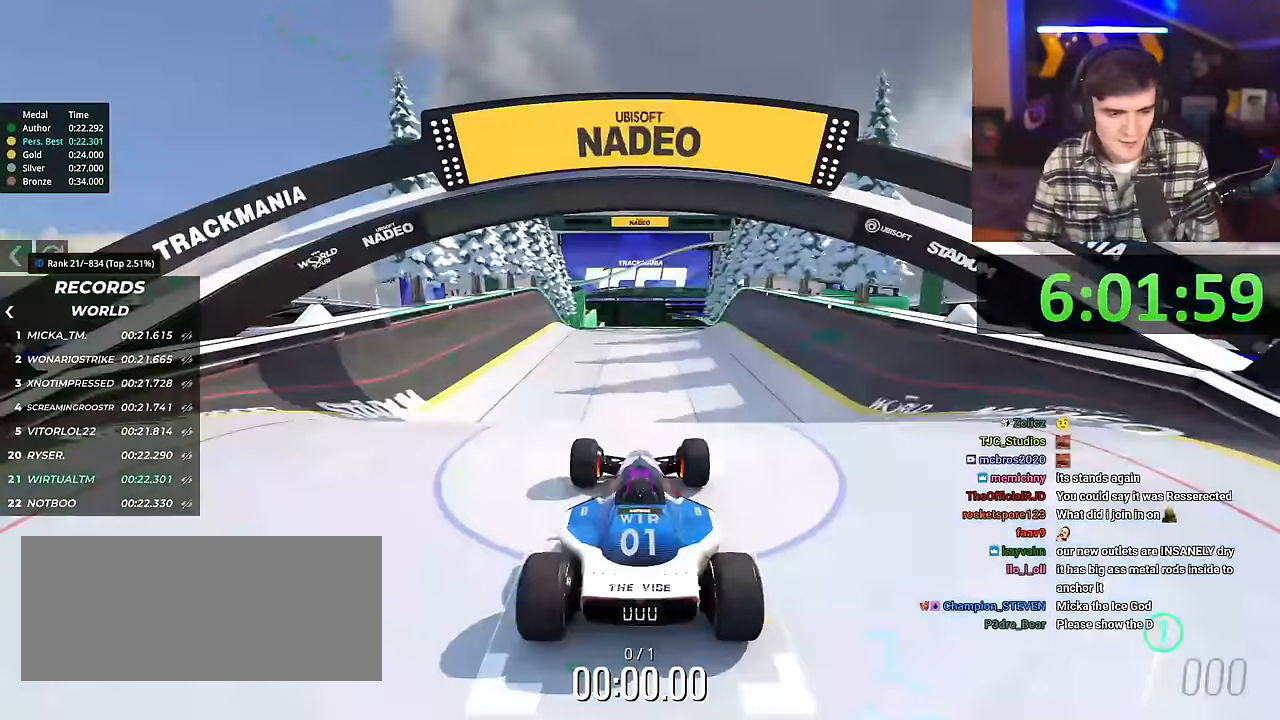
{"keys": ["up"], "events": [[66, "right", "up"]]}
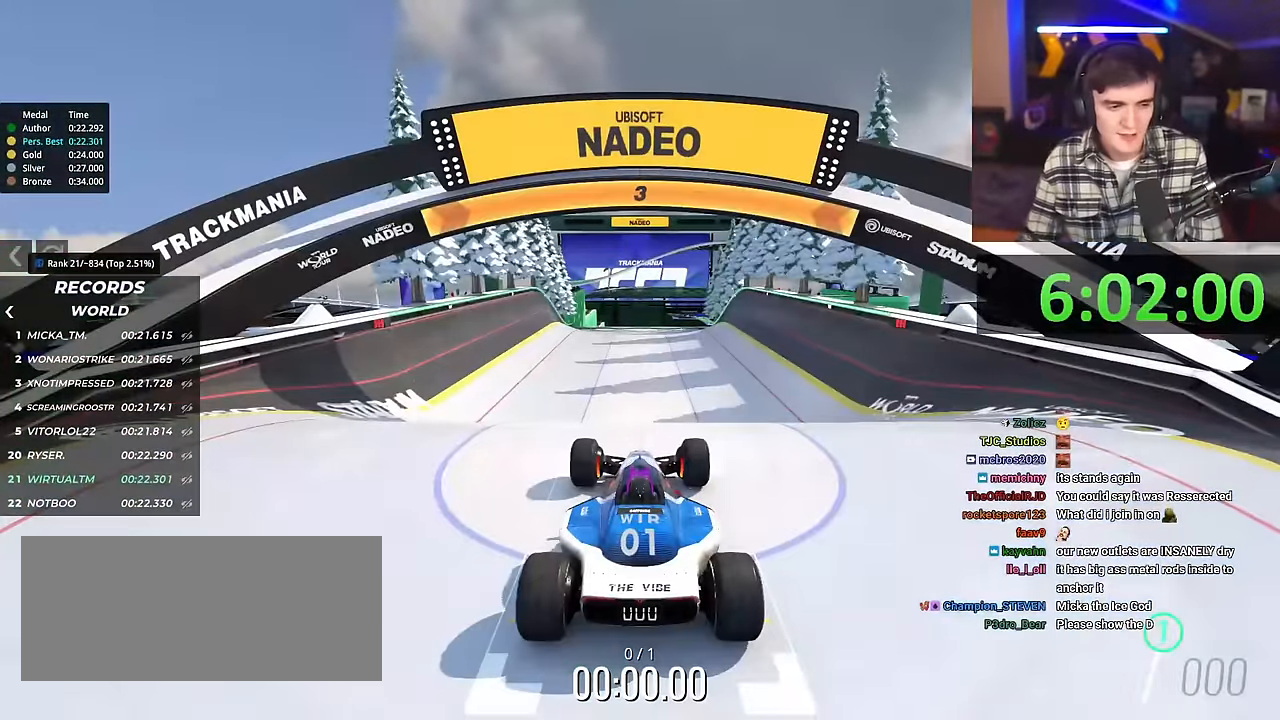
{"keys": ["up"], "events": []}
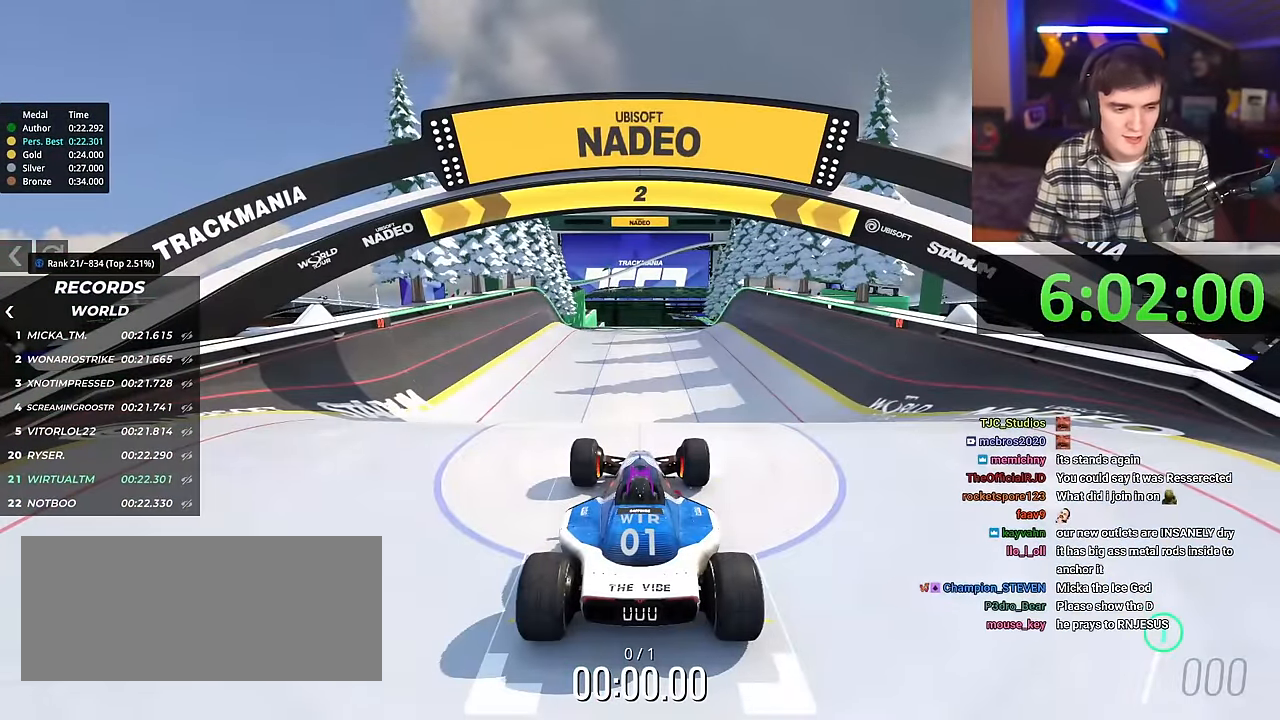
{"keys": ["up"], "events": []}
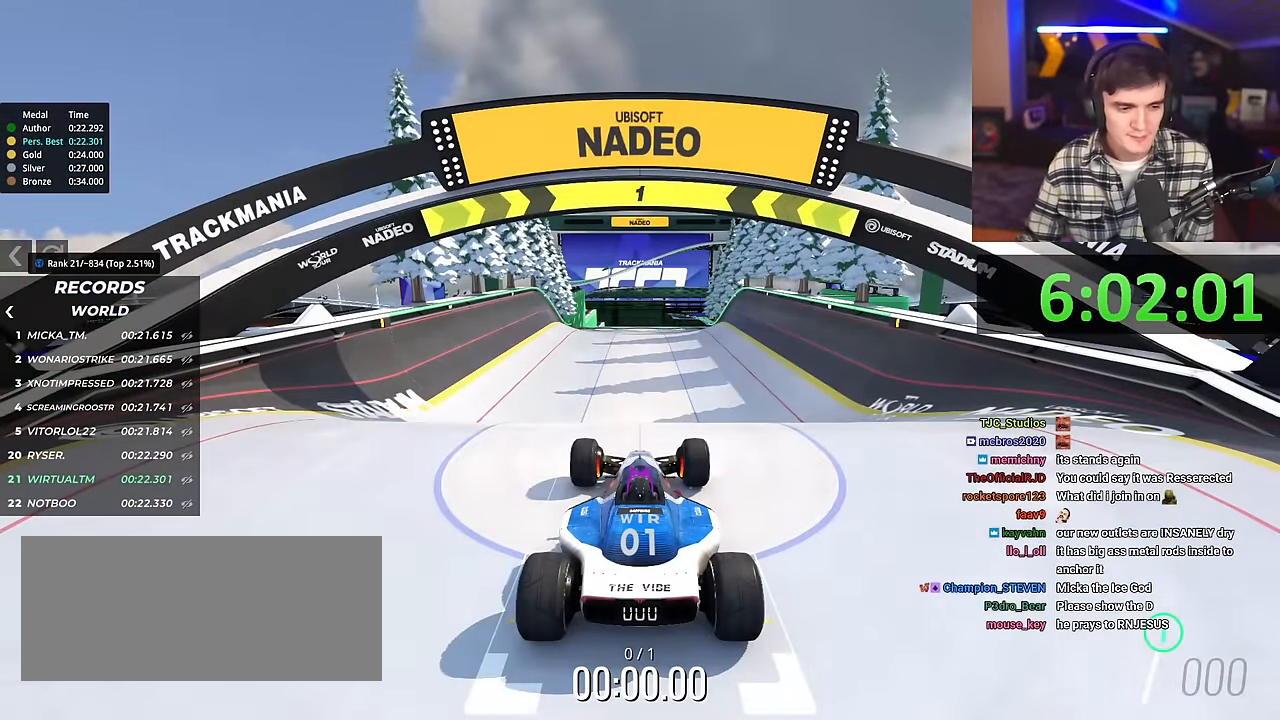
{"keys": ["up"], "events": []}
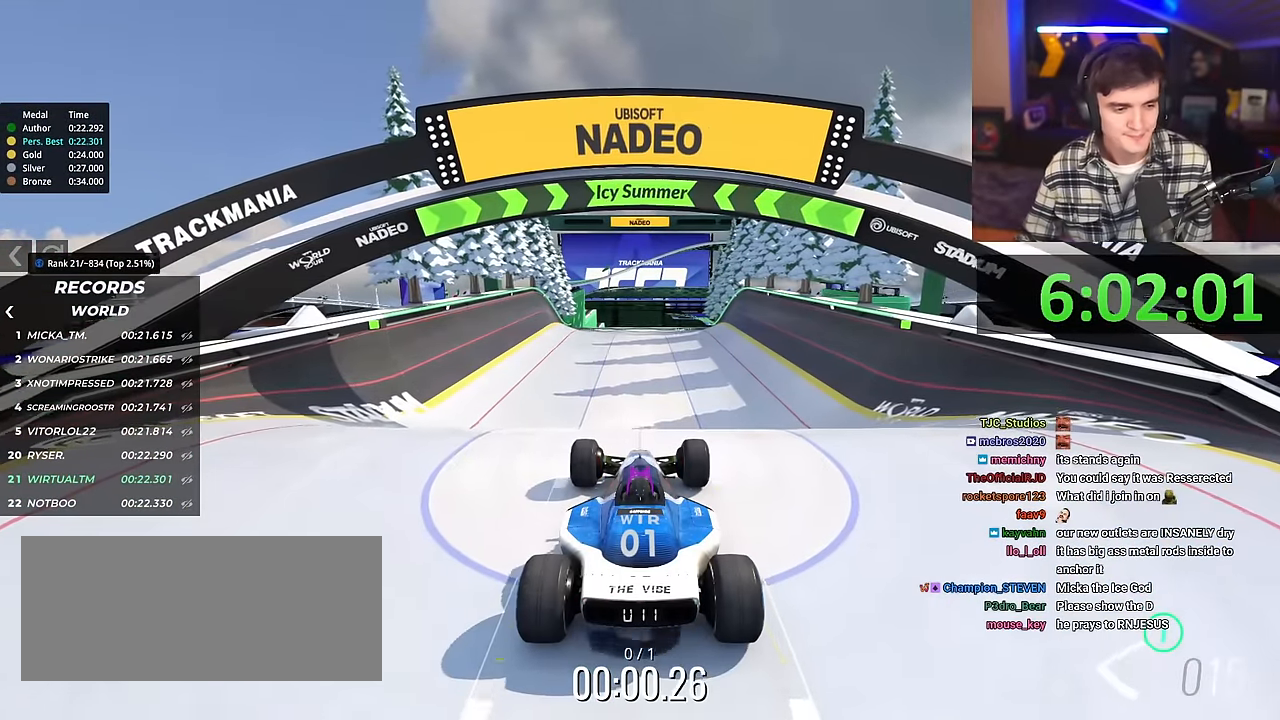
{"keys": ["up"], "events": []}
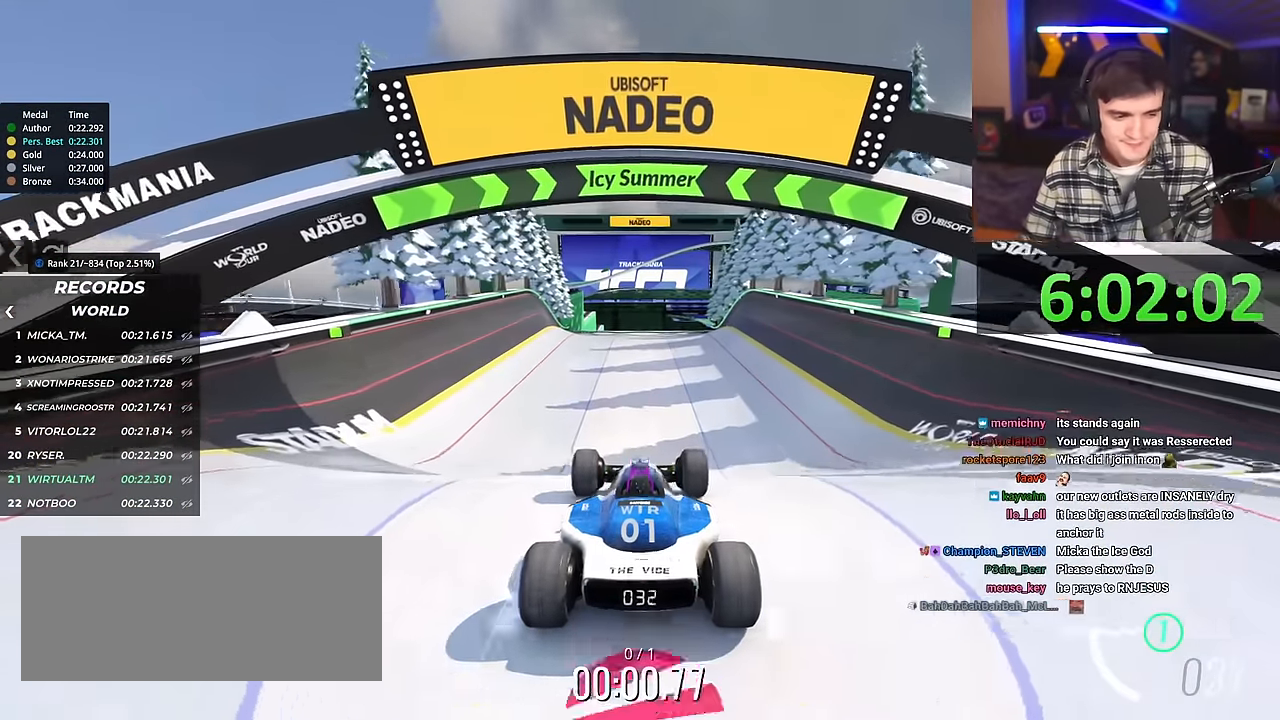
{"keys": ["up"], "events": []}
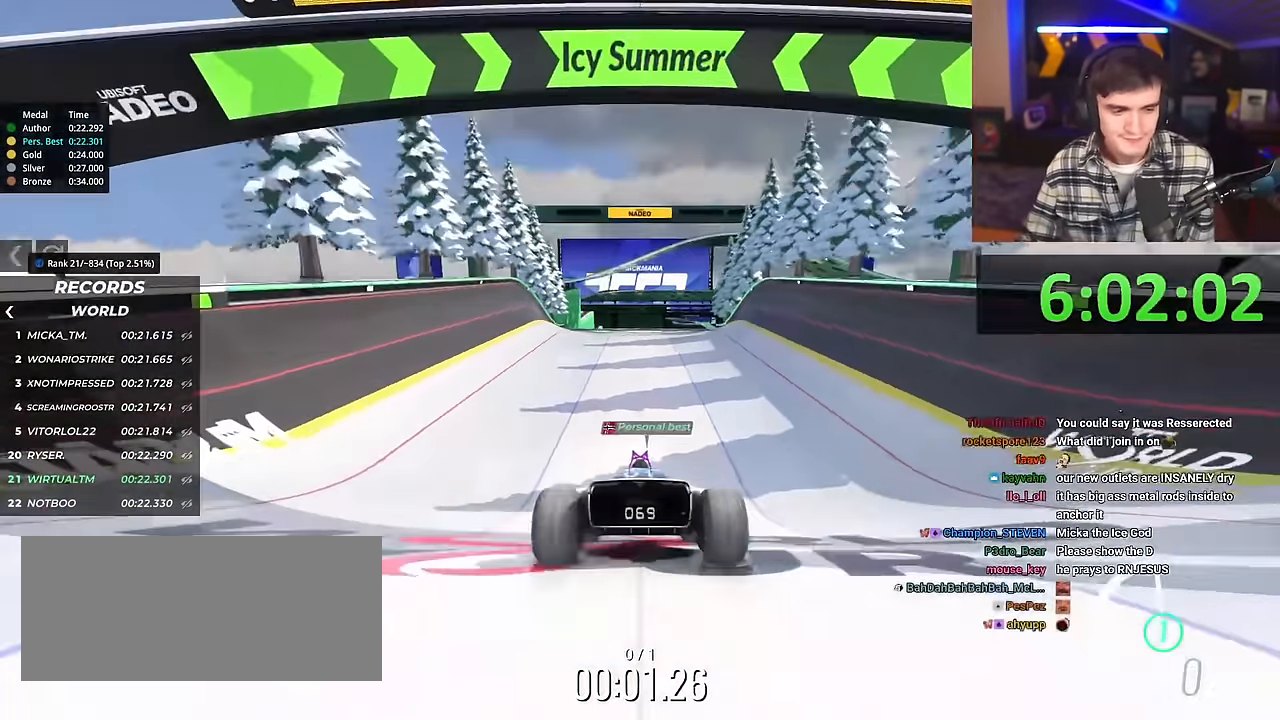
{"keys": ["up"], "events": [[300, "right", "down"], [400, "right", "up"]]}
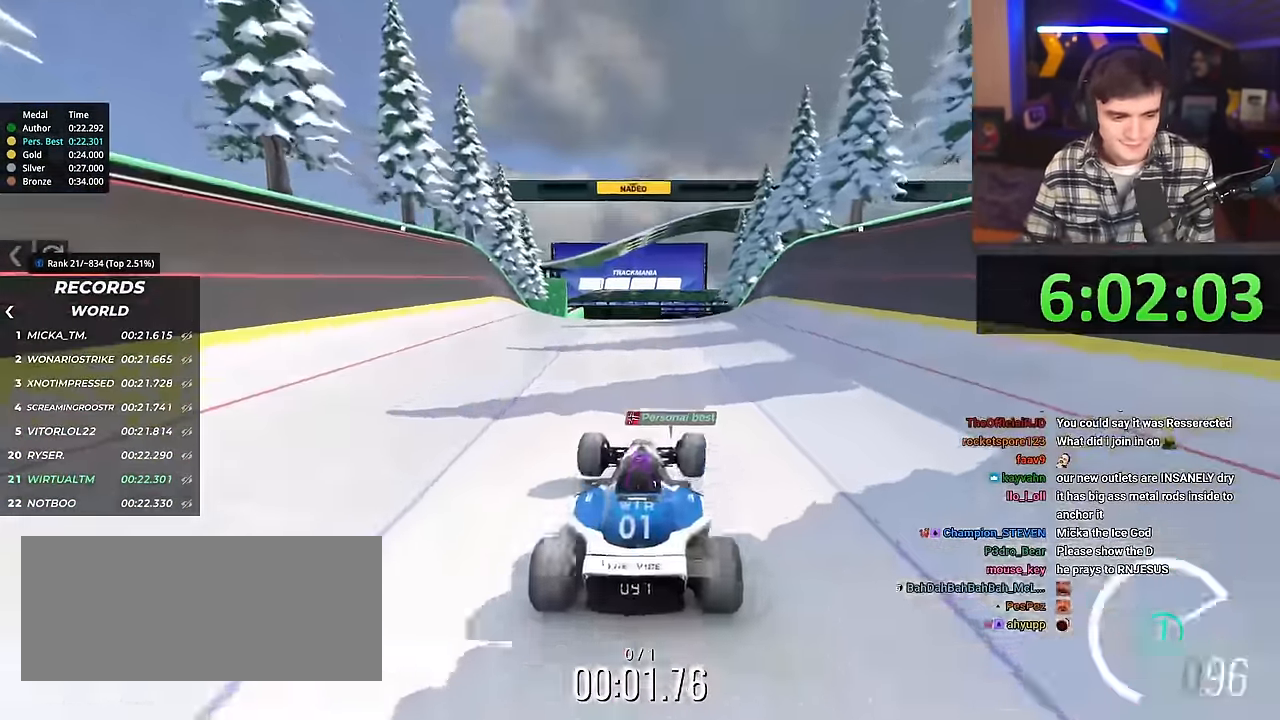
{"keys": ["up"], "events": []}
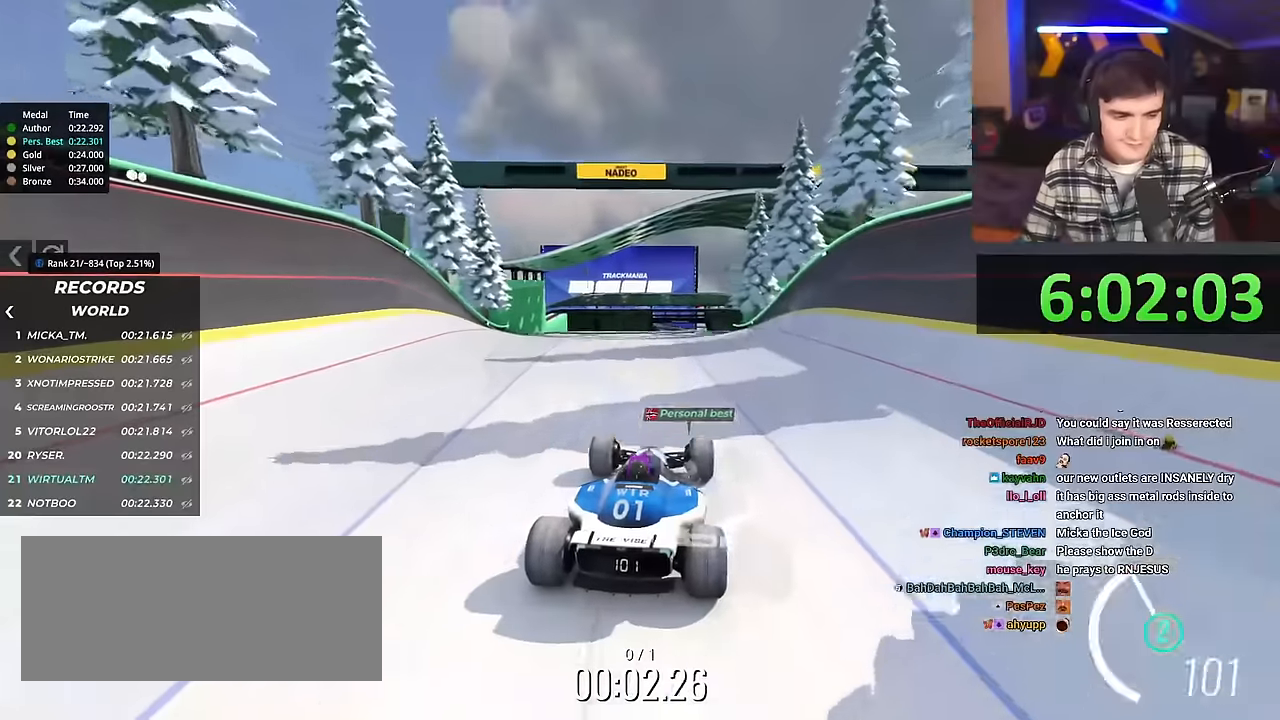
{"keys": ["up"], "events": []}
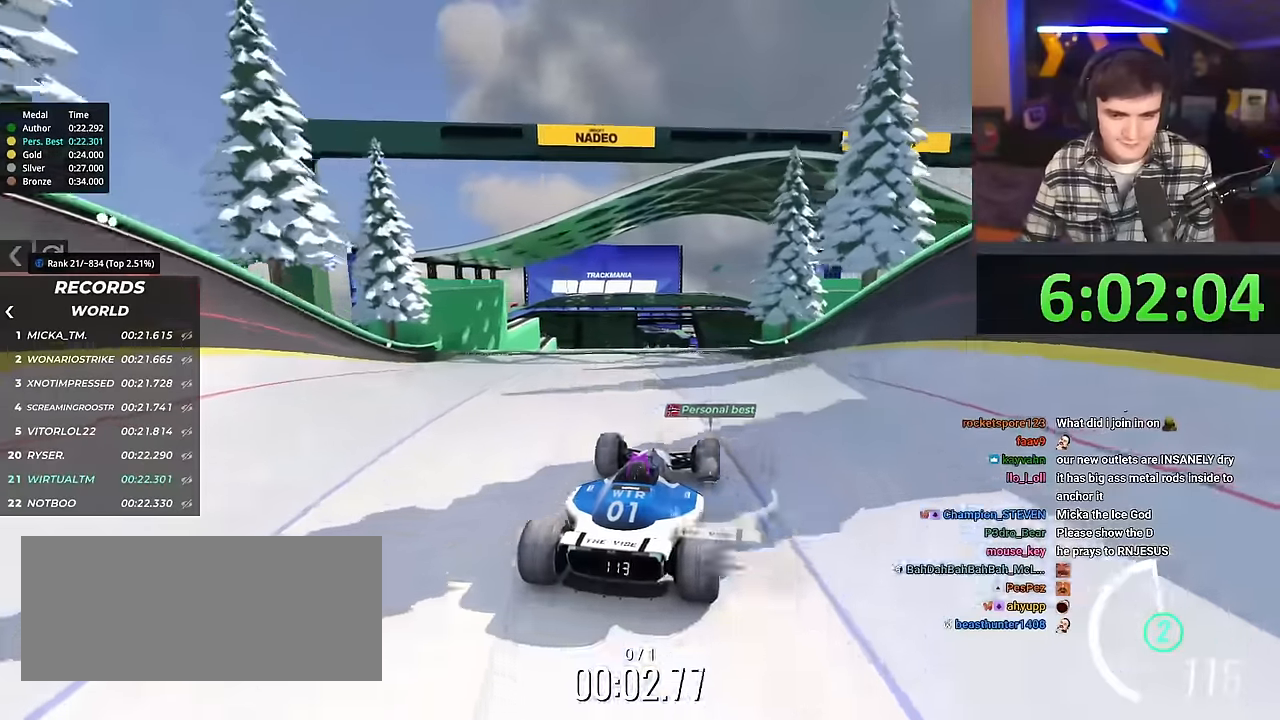
{"keys": ["up"], "events": []}
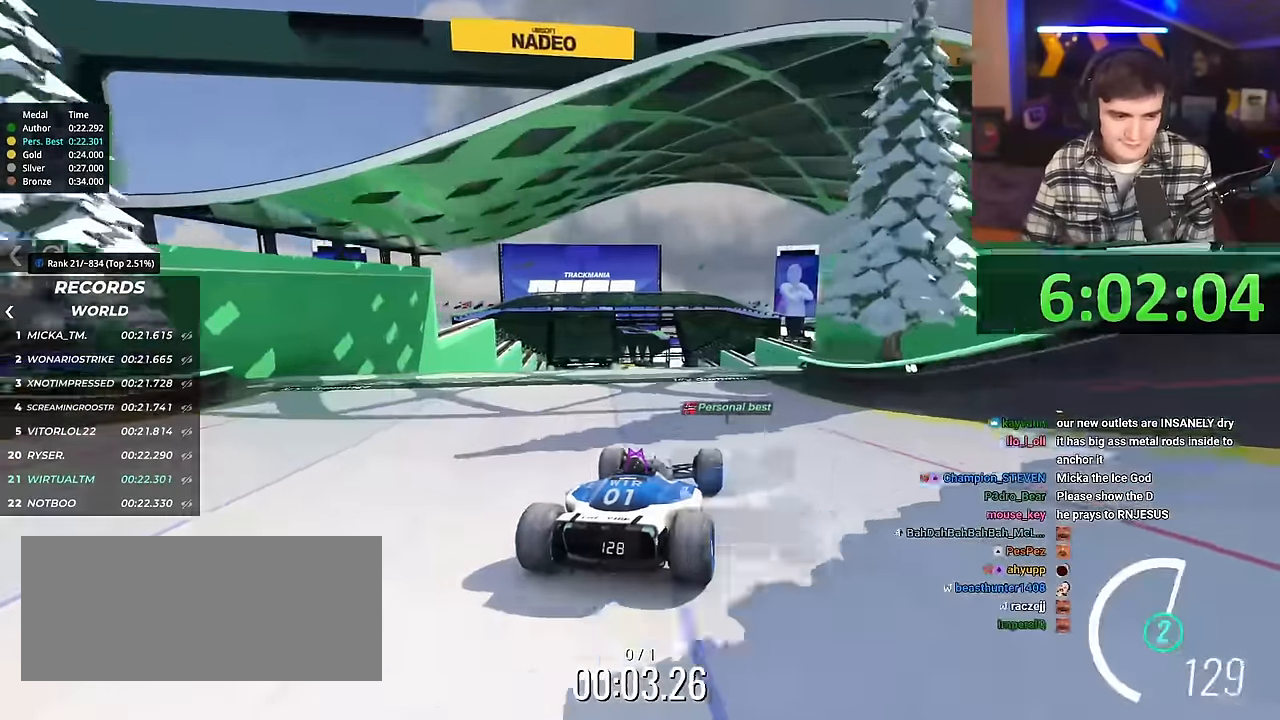
{"keys": ["up"], "events": []}
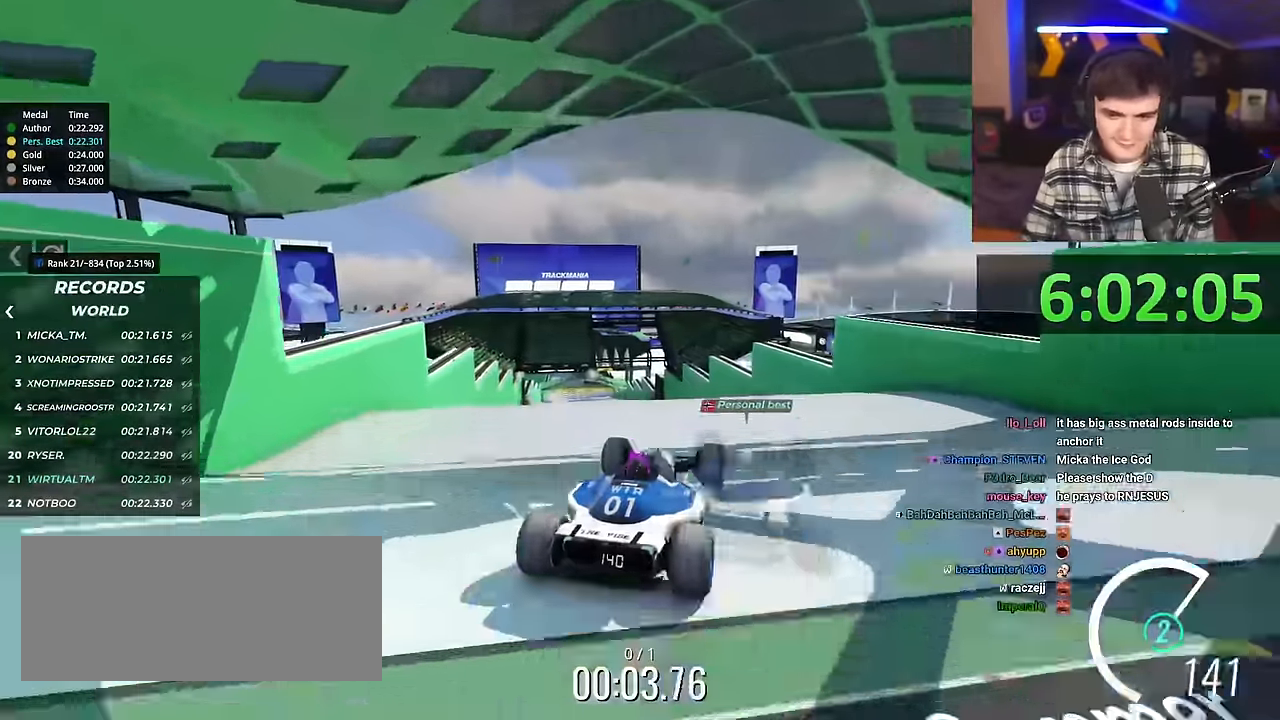
{"keys": ["left", "up"], "events": [[100, "brake", "down"], [200, "brake", "up"], [467, "left", "down"]]}
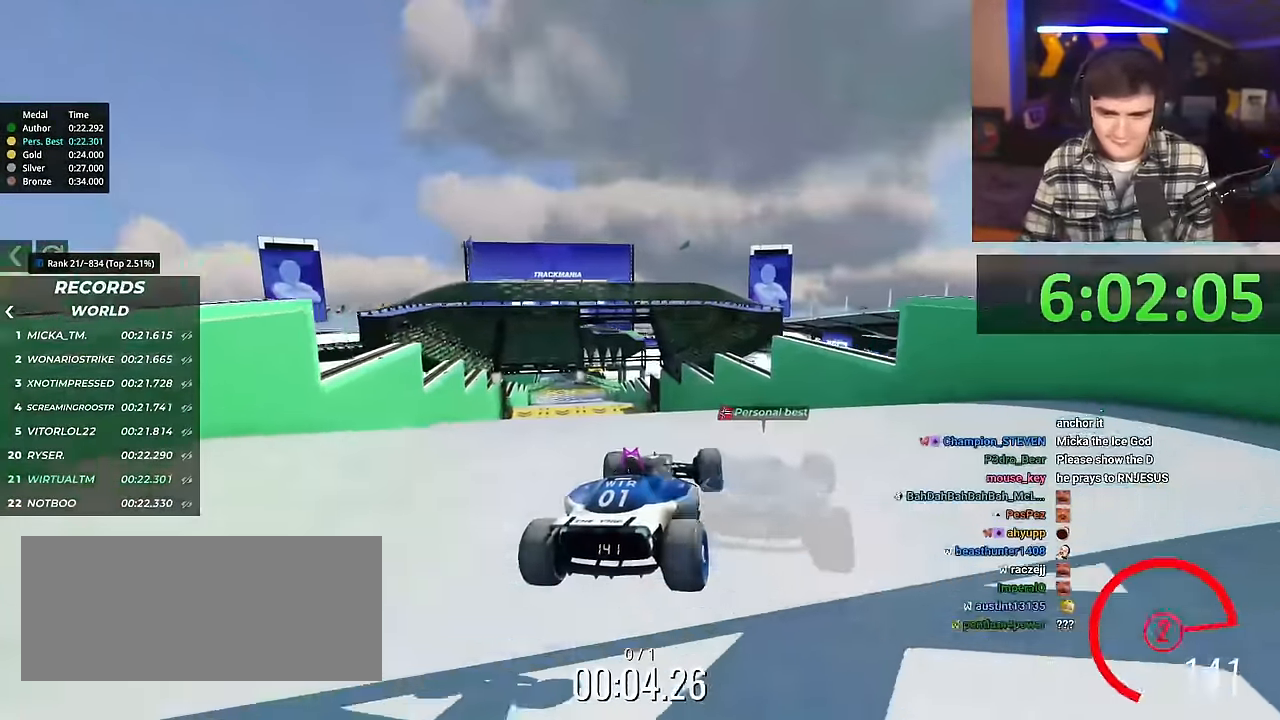
{"keys": ["up"], "events": [[451, "left", "up"]]}
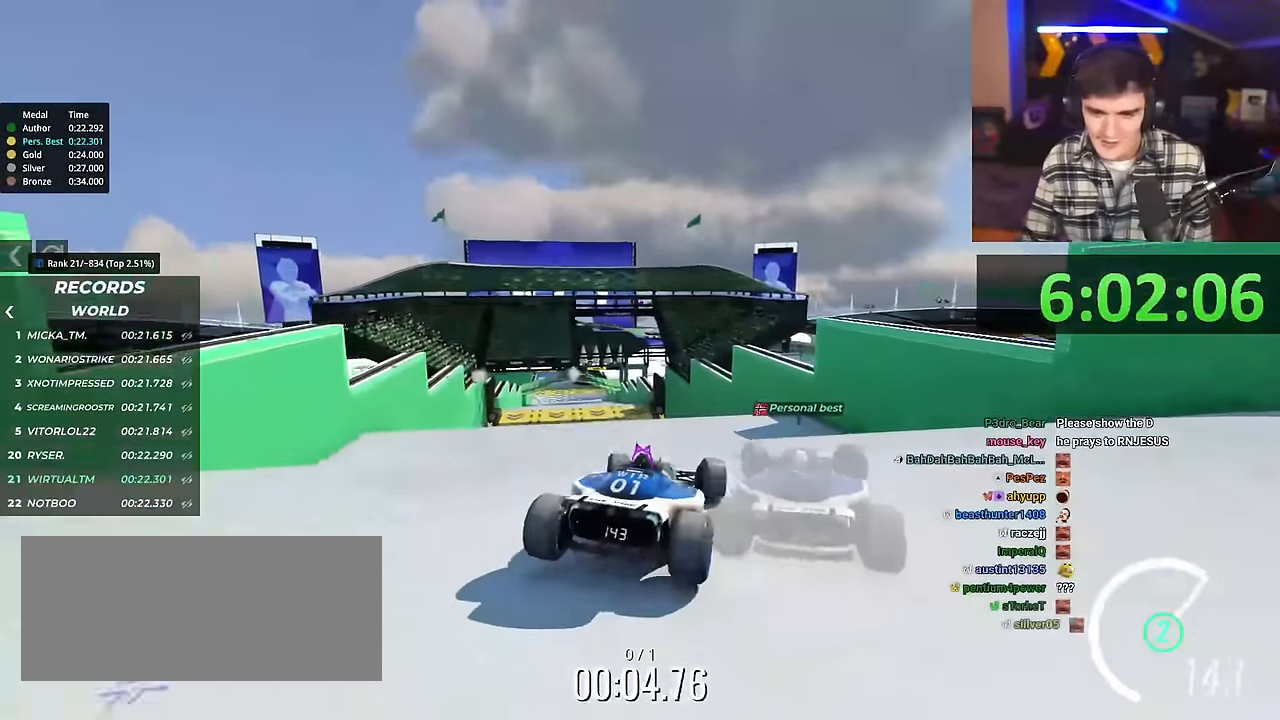
{"keys": ["left"], "events": [[33, "left", "down"], [133, "left", "up"], [367, "left", "down"], [500, "up", "up"]]}
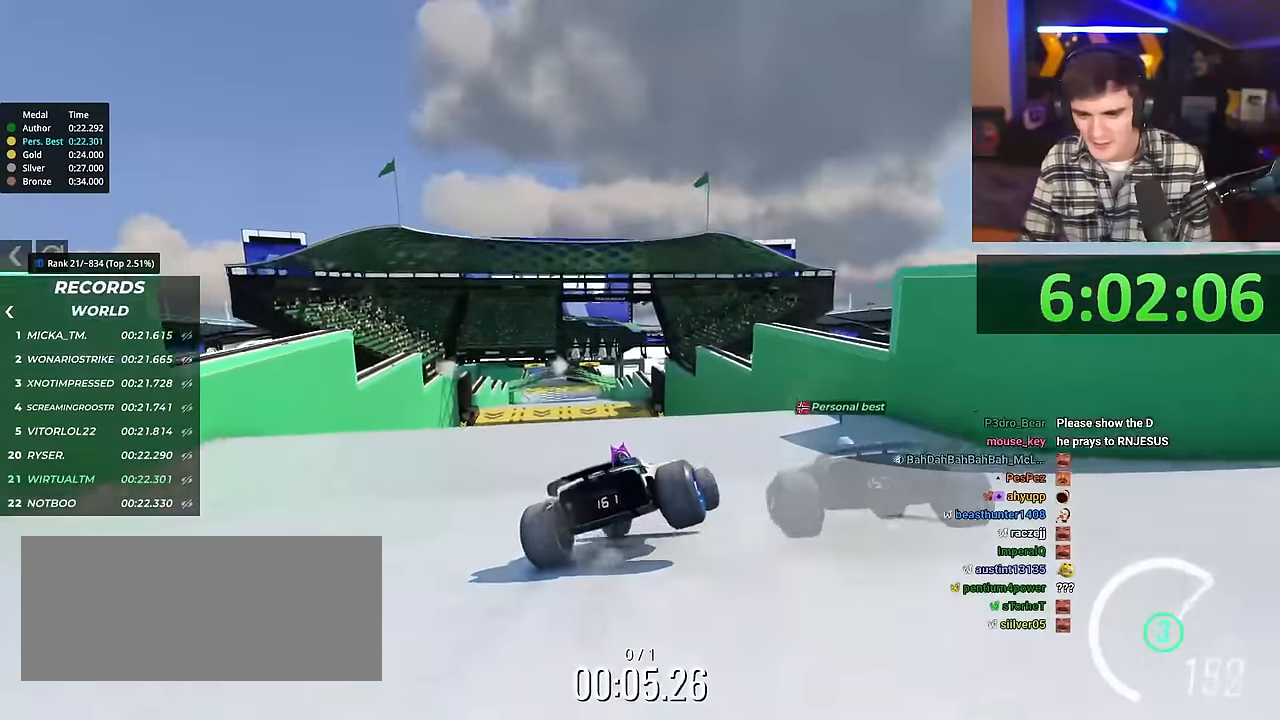
{"keys": ["left"], "events": [[150, "left", "up"], [234, "left", "down"]]}
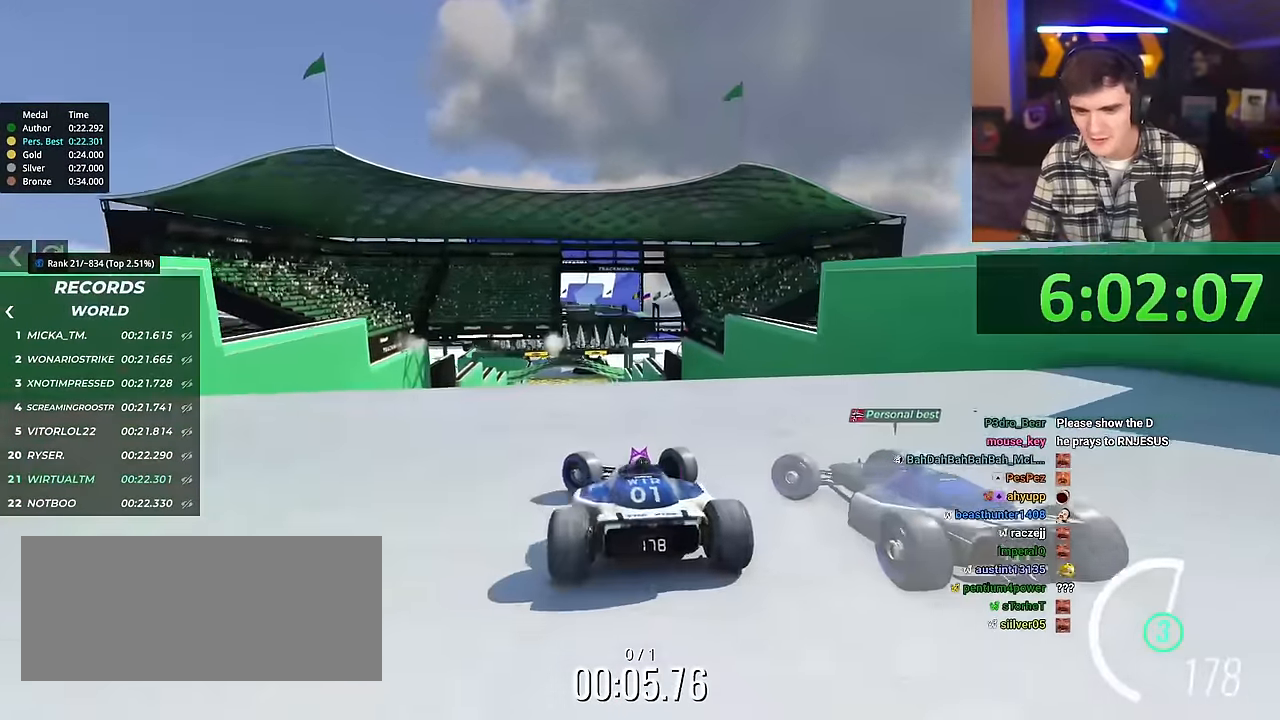
{"keys": ["right", "up"], "events": [[166, "left", "up"], [350, "brake", "down"], [383, "up", "down"], [400, "right", "down"], [433, "brake", "up"]]}
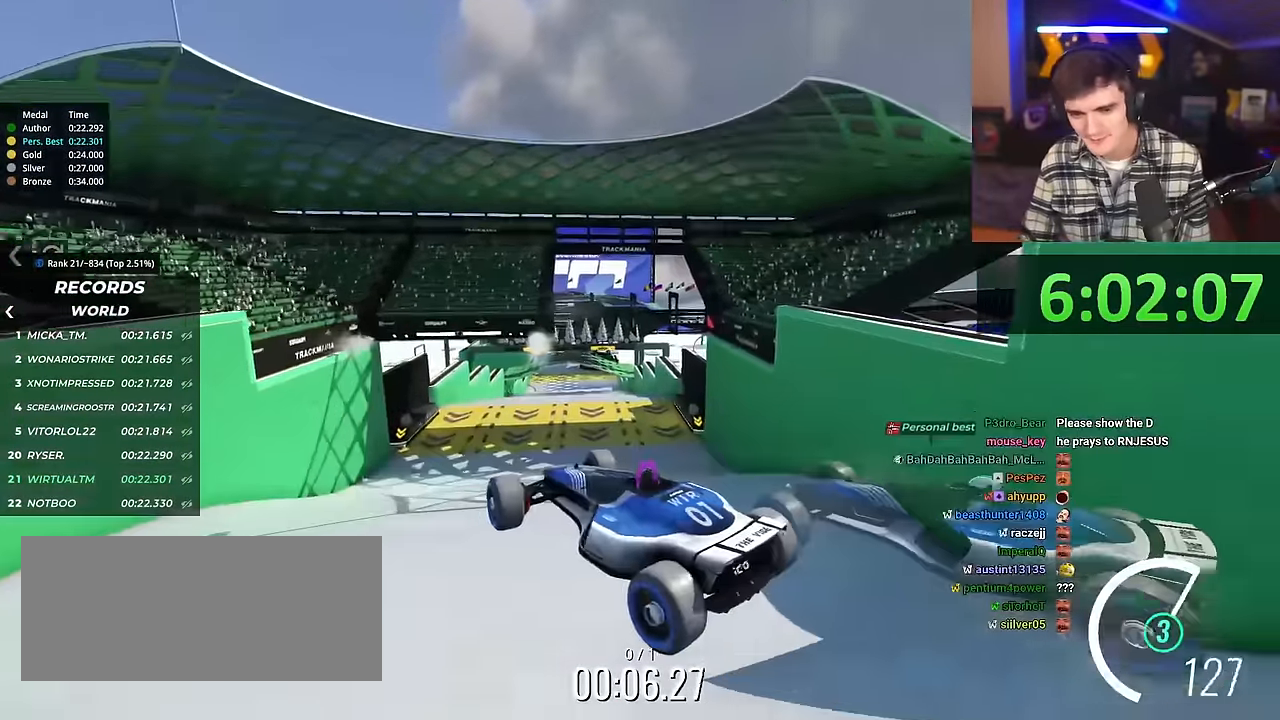
{"keys": ["right", "up"], "events": []}
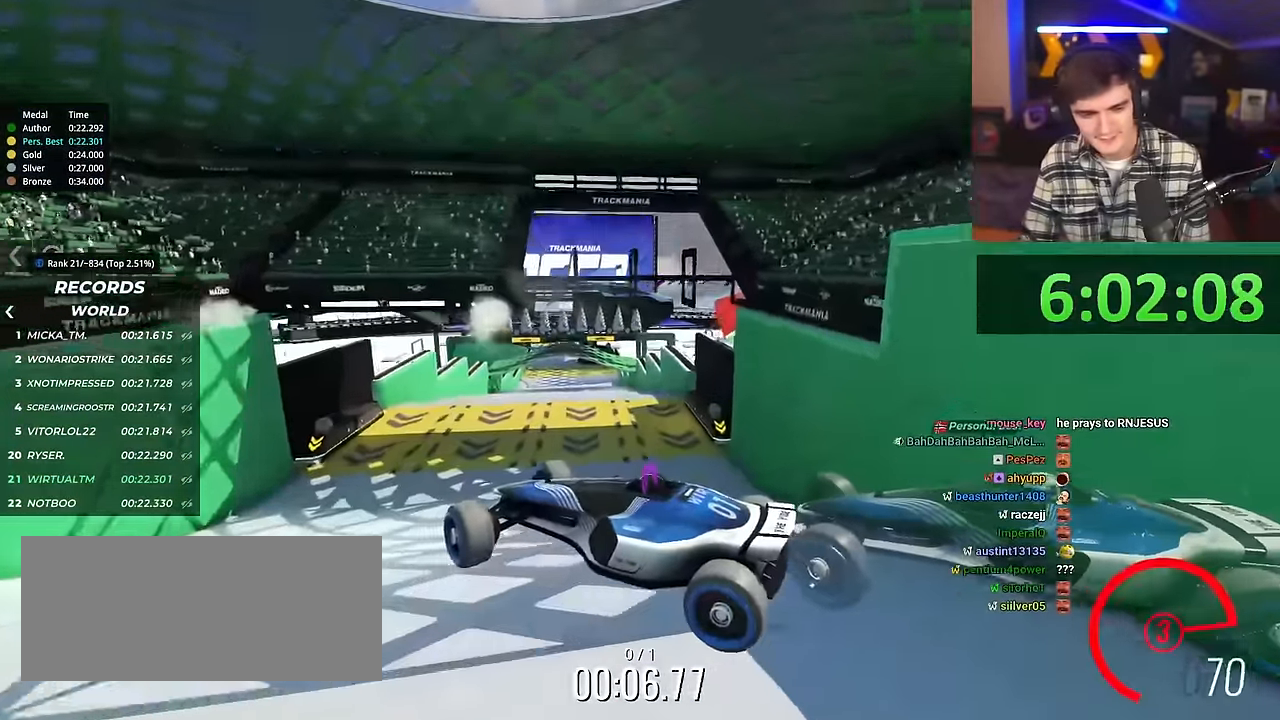
{"keys": ["right", "up"], "events": []}